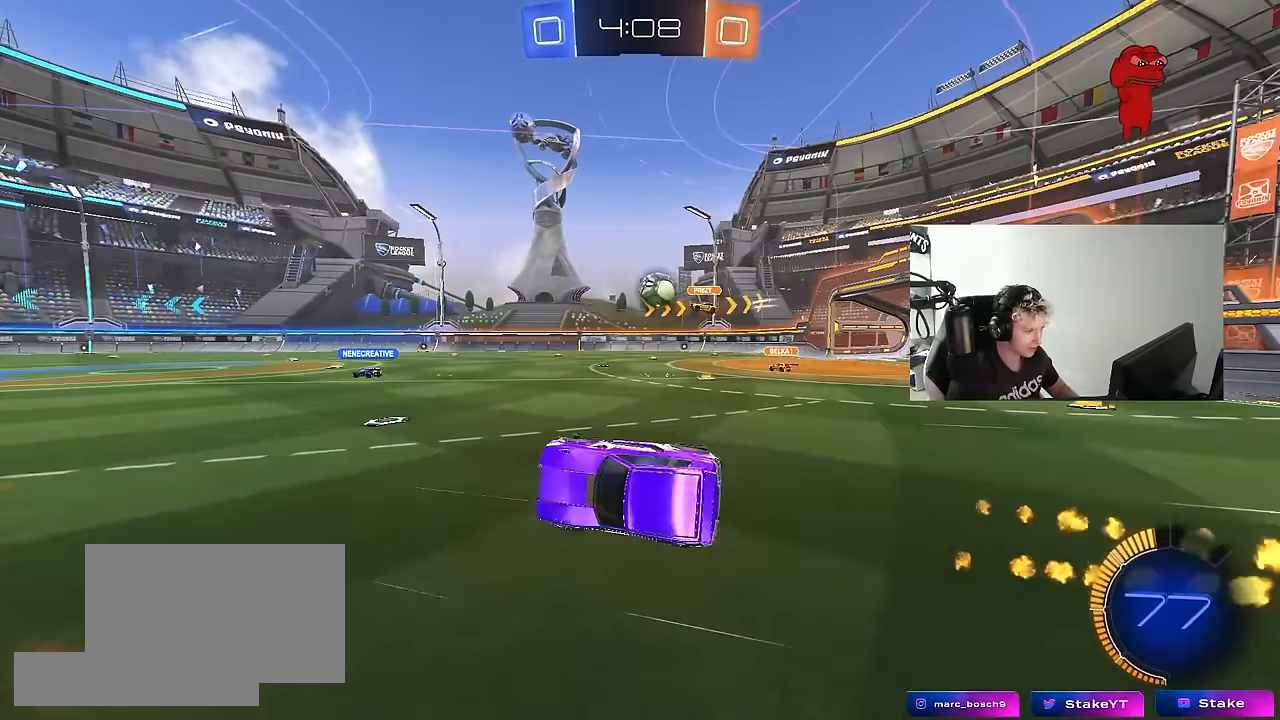
Gameplay with keyboard and mouse; each line is a JSON object with the keys and mouse buttons held at the frame after it. "events" lists presses ("down") and releases ("up") of "1", "2", "3", "4", "5", "a", "alt", "c", "caps_lock", "ctrl", "d", "e", "f", "g", "q", "r", "s", "shift", "space", "t", "tab", "v", "w", "x", "z", "mouse_left", "mouse_wheel" and "mouse_right" between this image and that frame as [ms after this image, input, new state], when the widget could be followed in between. "mouse_left", "mouse_wheel", "mouse_right" = the "left", "wheel", "right" buttons of the "mouse" list. No other keys are recorded. "wheel" means that the mouse wheel is clicked or scrolled. "mouse_move" is the direction in which the mouse moves at that frame (one of eight, or "still"), when it could be read.
{"keys": ["w"], "mouse": [], "mouse_move": "still", "events": [[67, "s", "up"], [67, "shift", "up"], [117, "d", "up"], [300, "w", "down"]]}
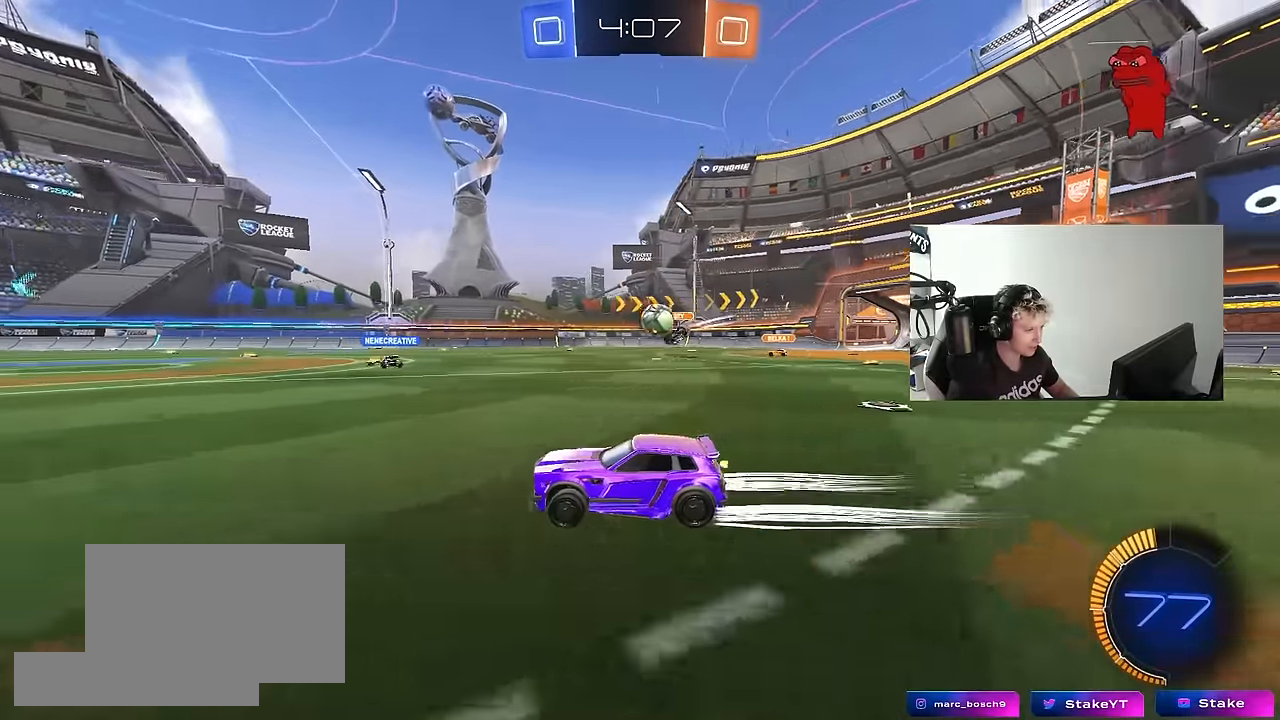
{"keys": ["d", "w"], "mouse": [], "mouse_move": "still", "events": [[417, "d", "down"]]}
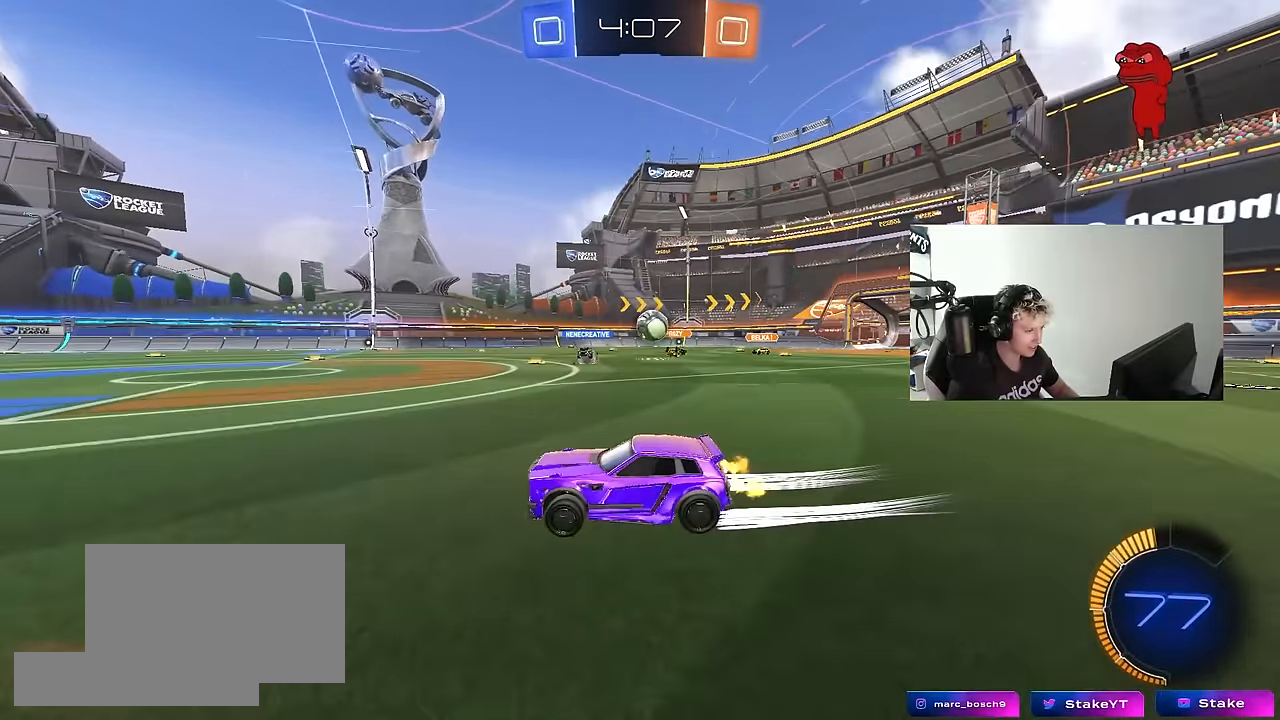
{"keys": ["d", "shift", "w"], "mouse": [], "mouse_move": "still", "events": [[383, "shift", "down"]]}
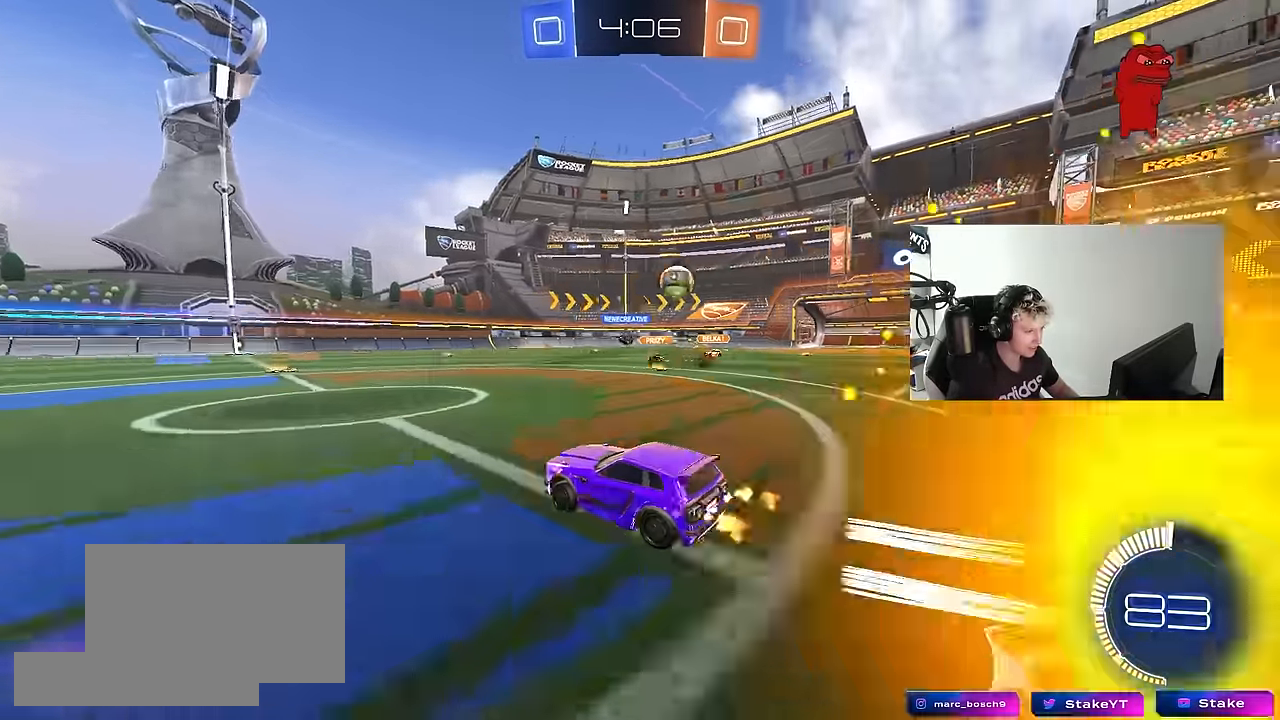
{"keys": [], "mouse": [], "mouse_move": "still", "events": [[17, "shift", "up"], [67, "d", "up"], [117, "mouse_left", "down"], [150, "d", "down"], [300, "mouse_left", "up"], [350, "d", "up"], [400, "d", "down"], [400, "w", "up"], [483, "d", "up"]]}
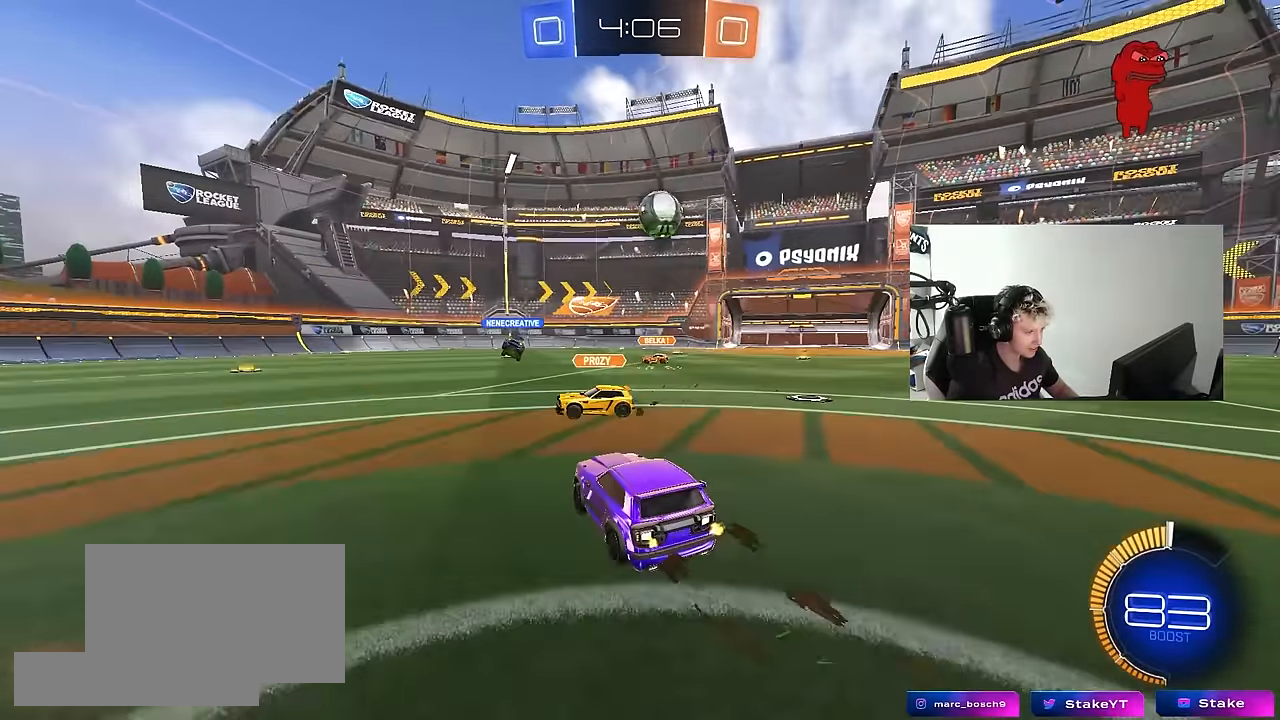
{"keys": ["a", "s"], "mouse": [], "mouse_move": "still", "events": [[133, "a", "down"], [133, "mouse_left", "down"], [217, "w", "down"], [267, "mouse_left", "up"], [367, "w", "up"], [450, "s", "down"]]}
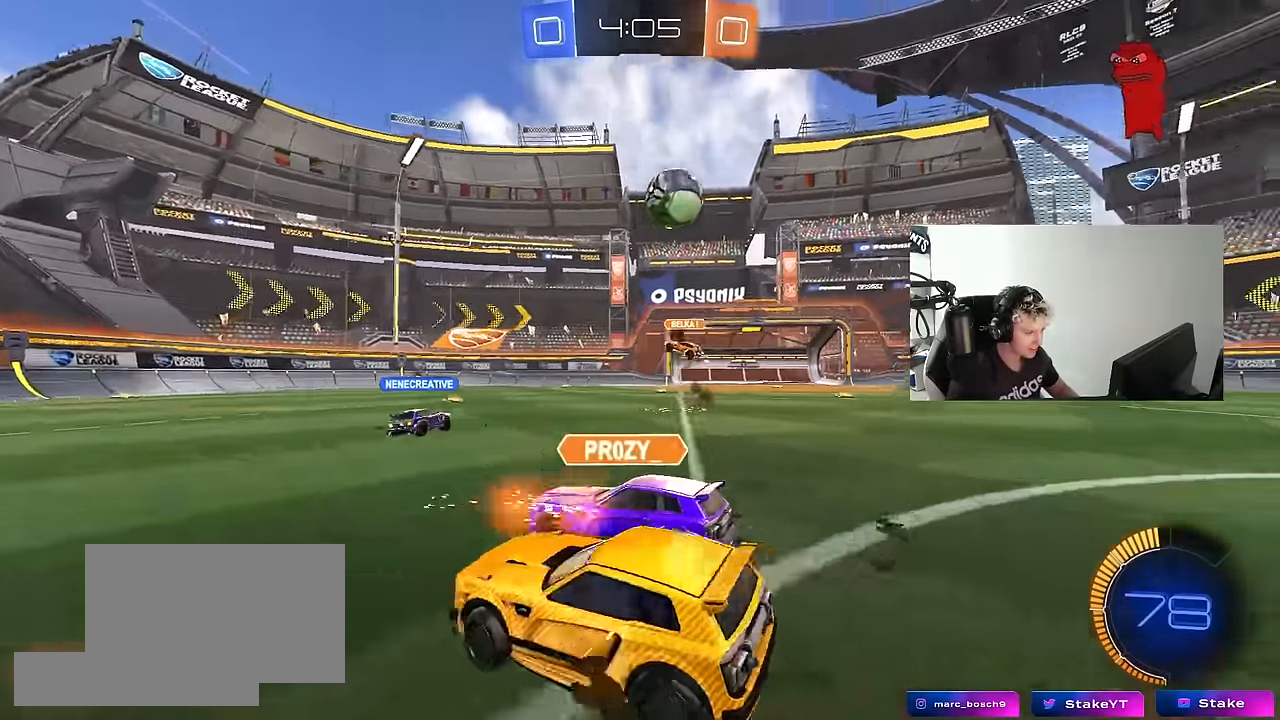
{"keys": [], "mouse": [], "mouse_move": "still", "events": [[50, "s", "up"], [333, "a", "up"]]}
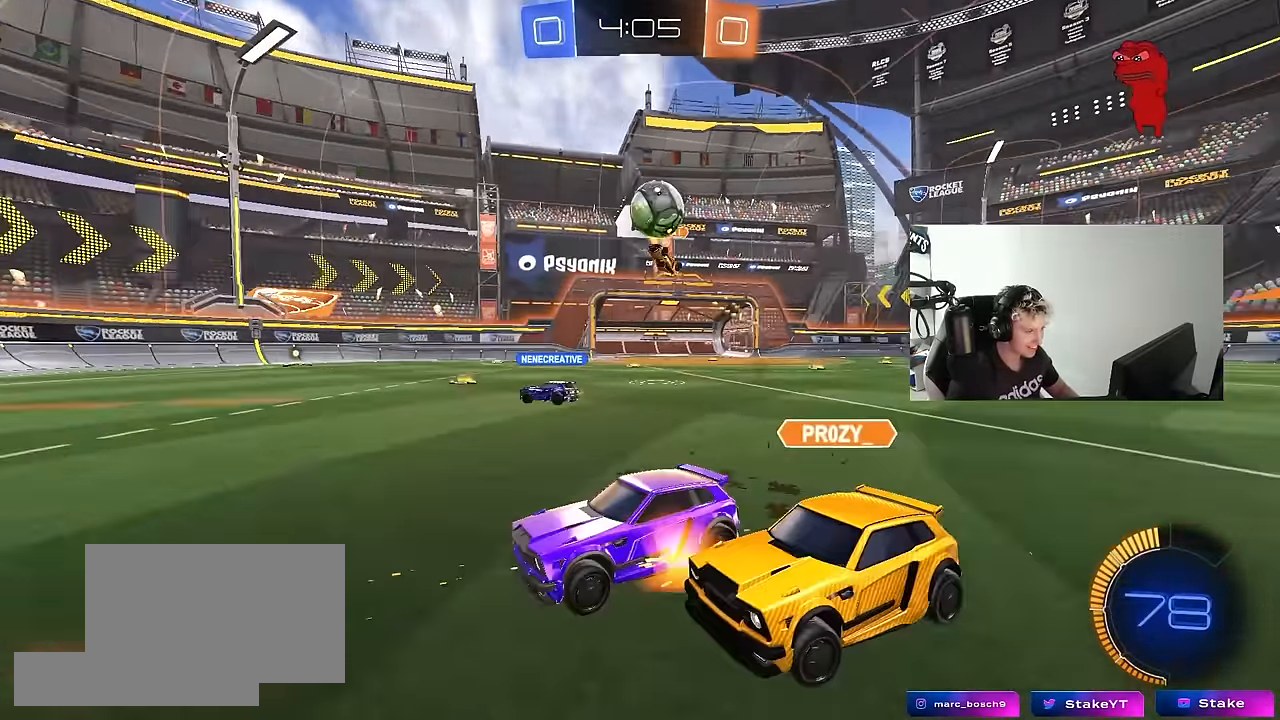
{"keys": ["a"], "mouse": [], "mouse_move": "still", "events": [[67, "w", "down"], [200, "w", "up"], [250, "d", "down"], [300, "s", "down"], [433, "a", "down"], [433, "d", "up"], [433, "s", "up"]]}
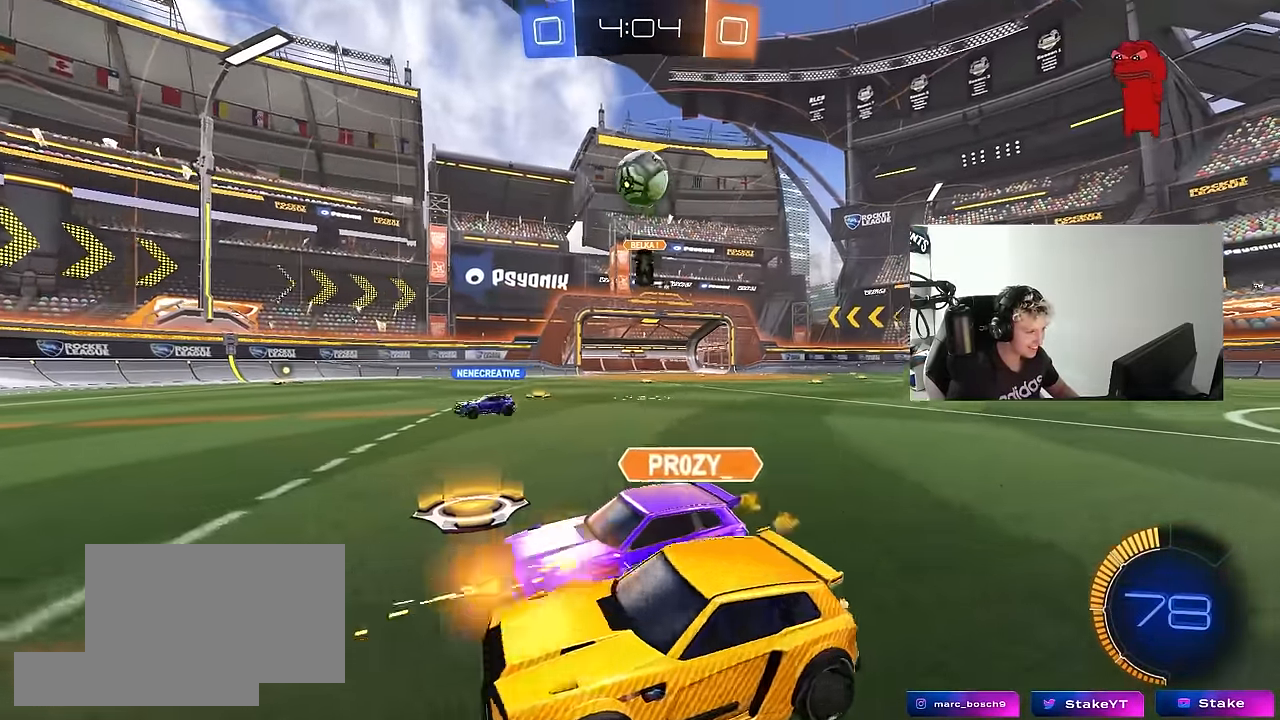
{"keys": ["a", "w"], "mouse": [], "mouse_move": "still", "events": [[83, "w", "down"]]}
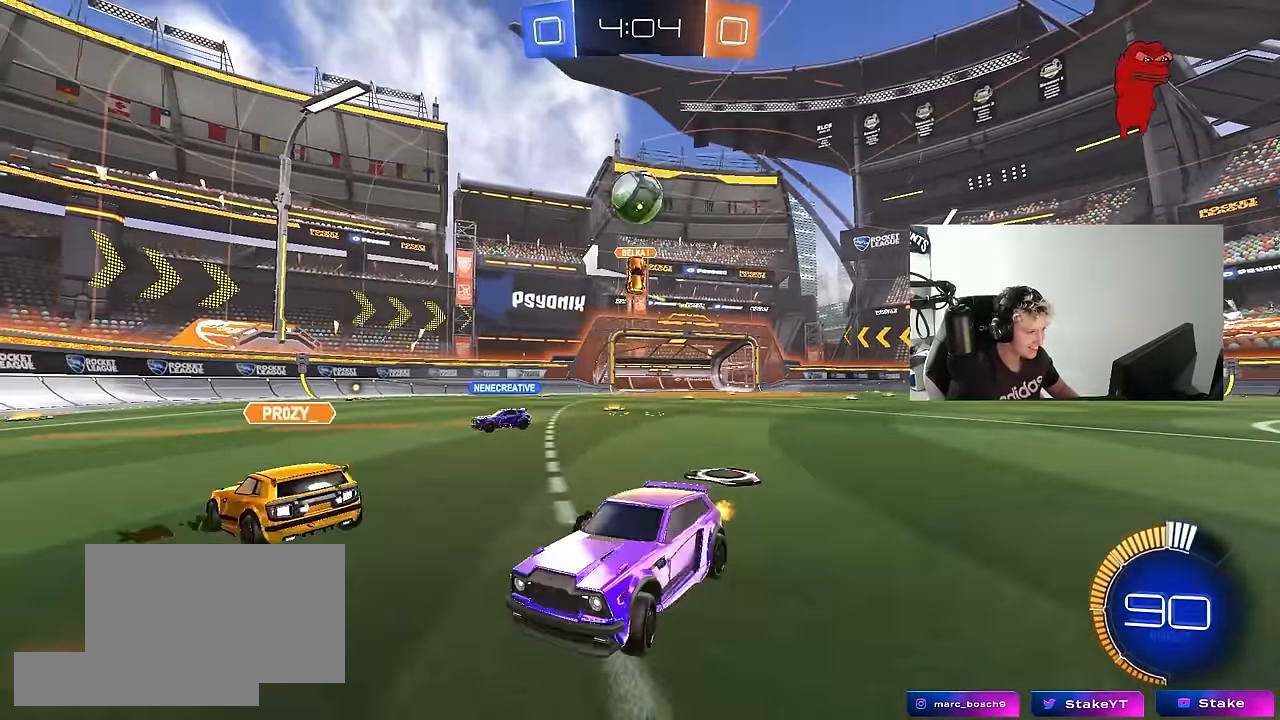
{"keys": [], "mouse": [], "mouse_move": "still", "events": [[283, "a", "up"], [433, "w", "up"]]}
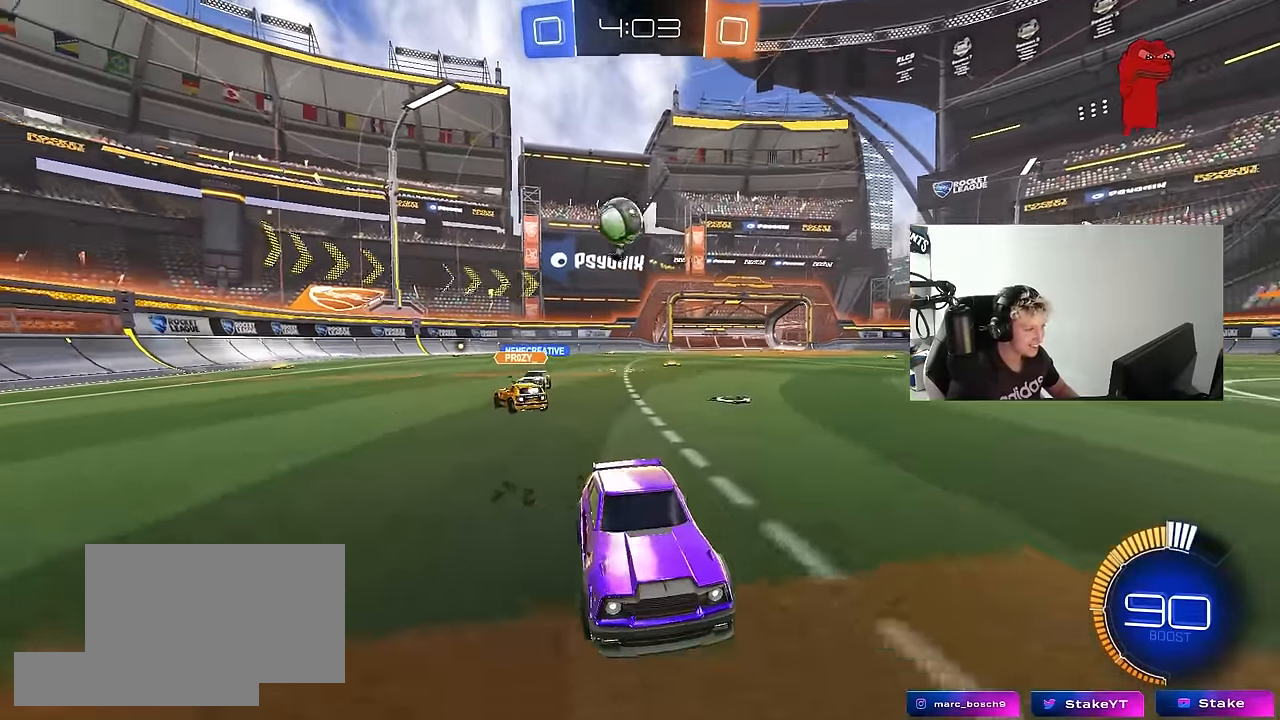
{"keys": [], "mouse": [], "mouse_move": "still", "events": [[17, "d", "down"], [117, "d", "up"]]}
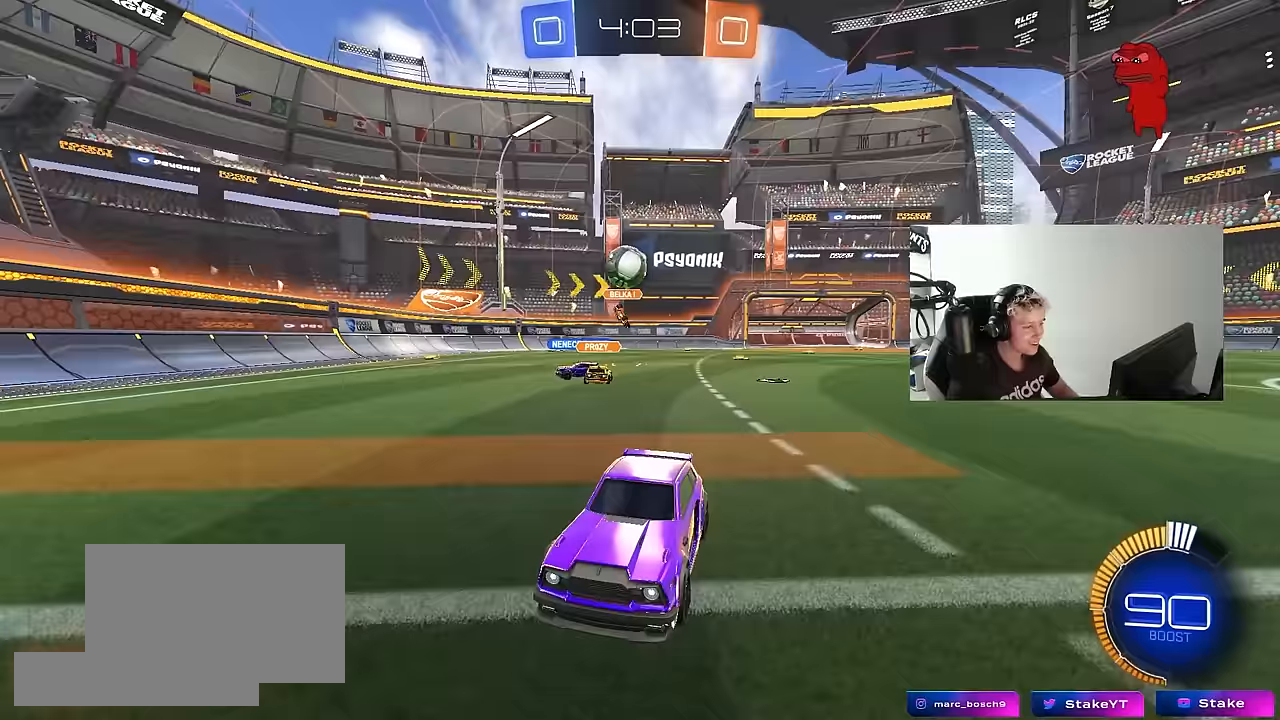
{"keys": ["d", "w"], "mouse": [], "mouse_move": "still", "events": [[83, "d", "down"], [217, "shift", "down"], [317, "w", "down"], [367, "shift", "up"]]}
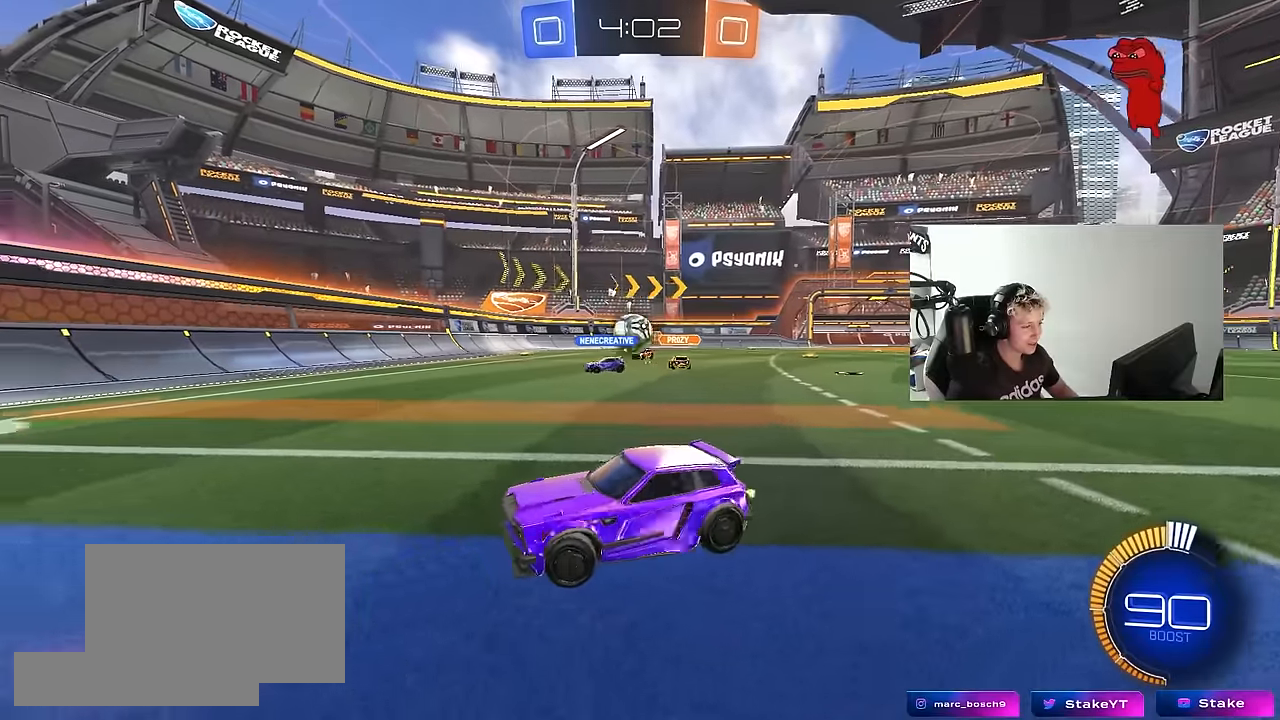
{"keys": ["a", "w"], "mouse": [], "mouse_move": "still", "events": [[50, "d", "up"], [50, "w", "up"], [150, "a", "down"], [200, "w", "down"], [283, "a", "up"], [283, "d", "down"], [467, "a", "down"], [467, "d", "up"]]}
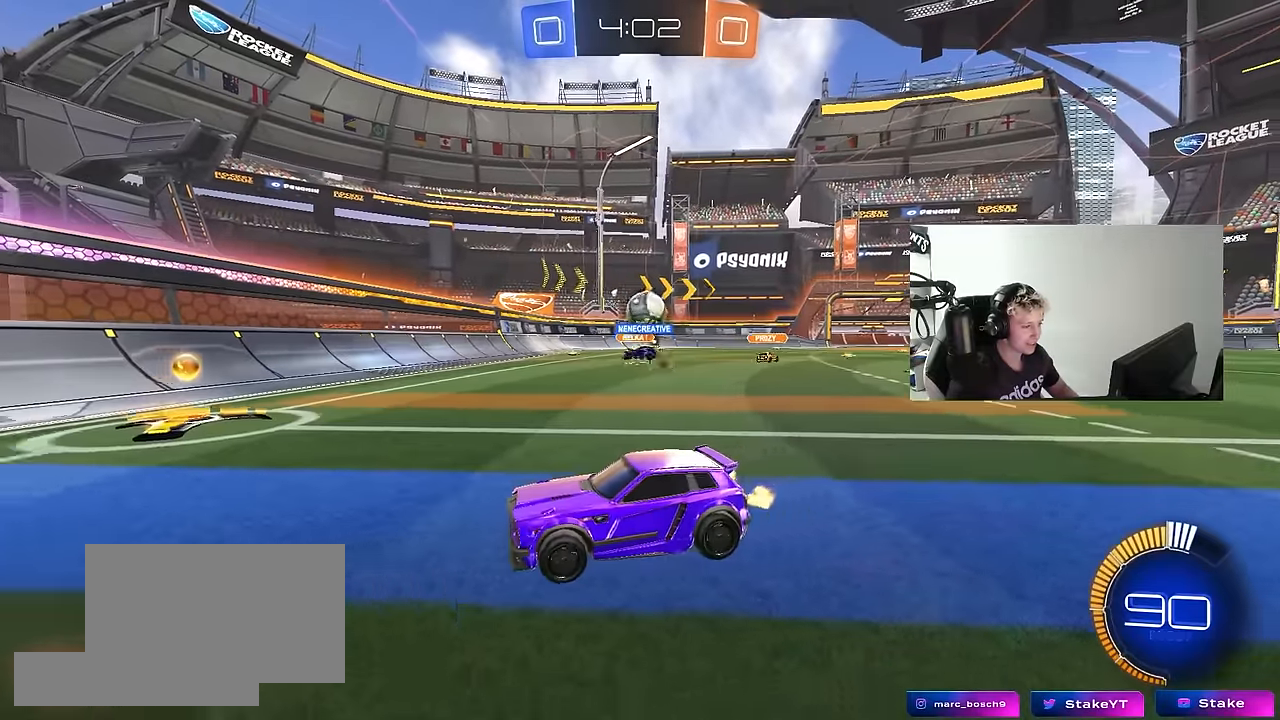
{"keys": ["d", "w"], "mouse": [], "mouse_move": "still", "events": [[117, "a", "up"], [167, "d", "down"], [200, "shift", "down"], [400, "shift", "up"]]}
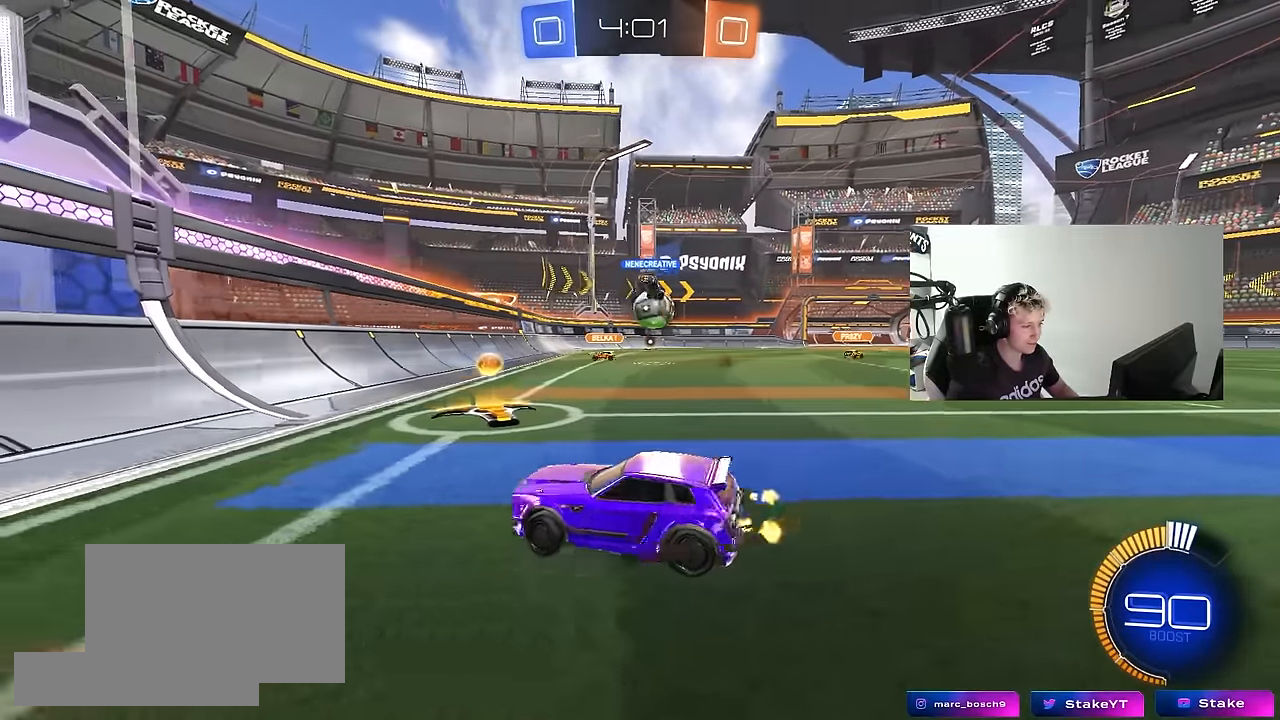
{"keys": ["d"], "mouse": [], "mouse_move": "still", "events": [[133, "w", "up"], [367, "w", "down"], [500, "w", "up"]]}
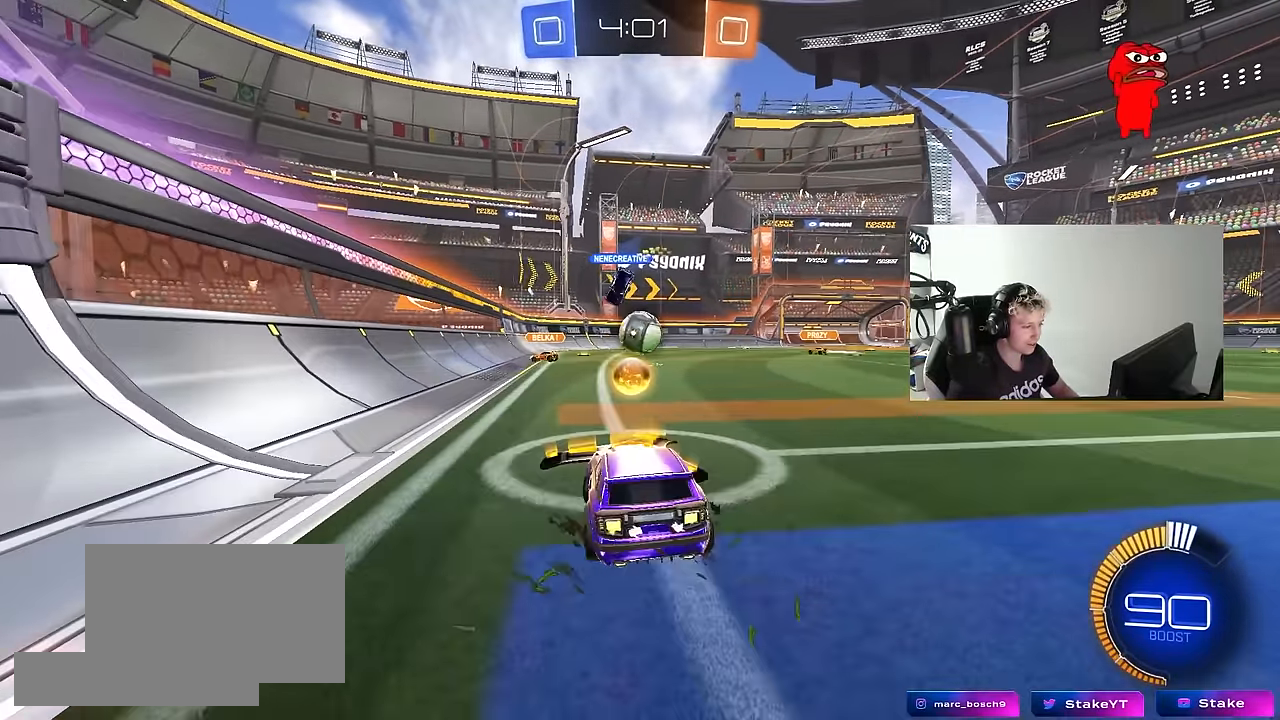
{"keys": ["d", "w"], "mouse": [], "mouse_move": "still", "events": [[50, "s", "down"], [150, "s", "up"], [333, "d", "up"], [333, "w", "down"], [433, "d", "down"]]}
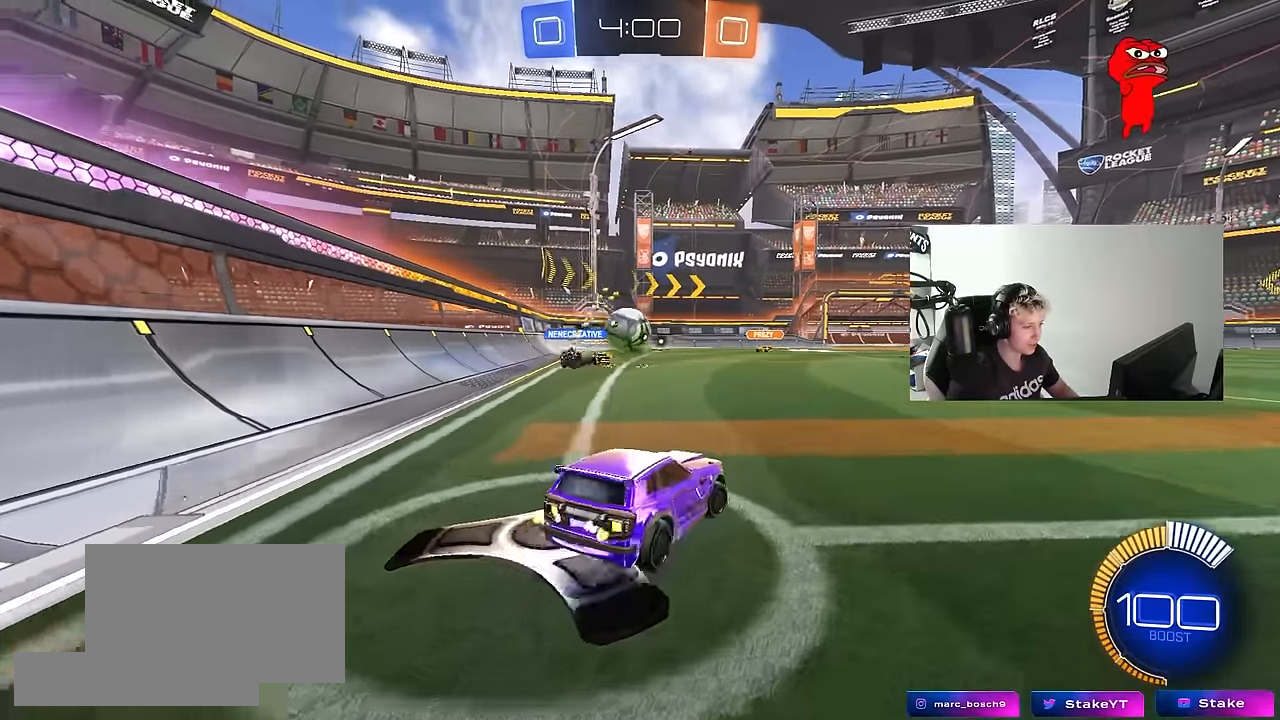
{"keys": ["s"], "mouse": [], "mouse_move": "still", "events": [[117, "w", "up"], [483, "d", "up"], [483, "s", "down"]]}
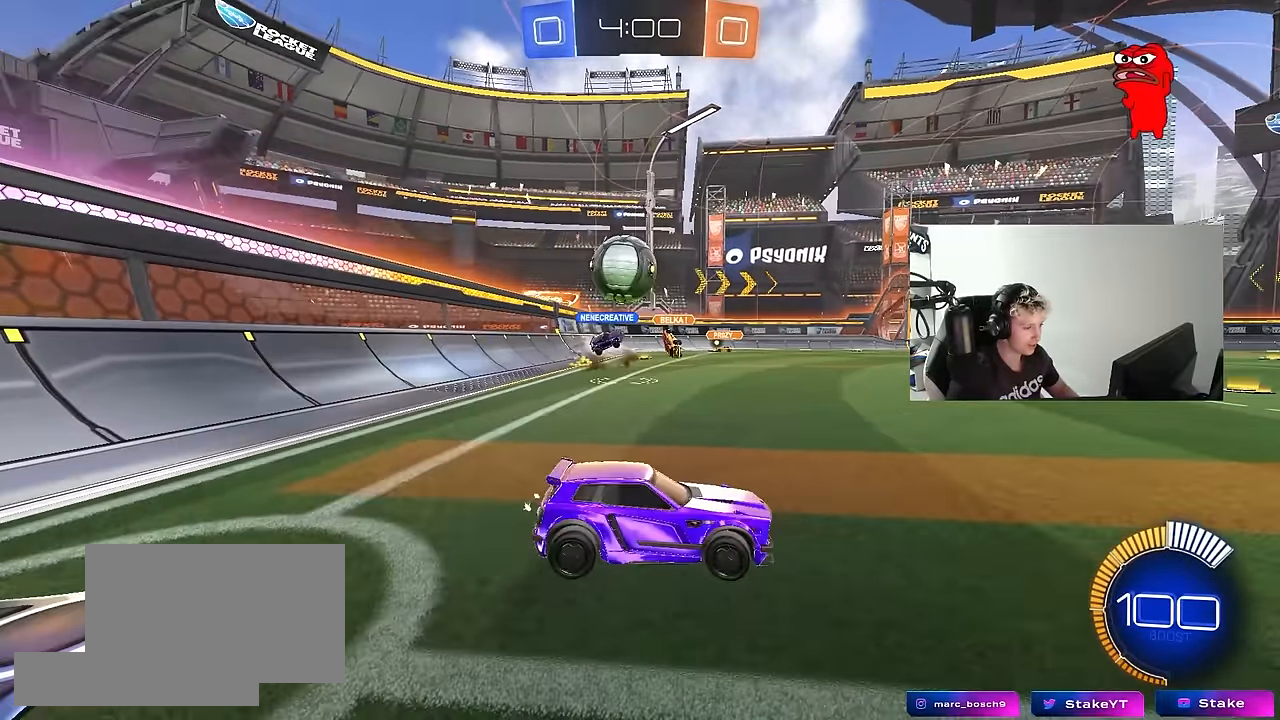
{"keys": ["a", "s", "shift"], "mouse": ["right"], "mouse_move": "down-left", "events": [[83, "d", "down"], [133, "mouse_right", "down"], [167, "shift", "down"], [317, "d", "up"], [317, "s", "up"], [317, "shift", "up"], [417, "a", "down"], [417, "s", "down"], [417, "shift", "down"]]}
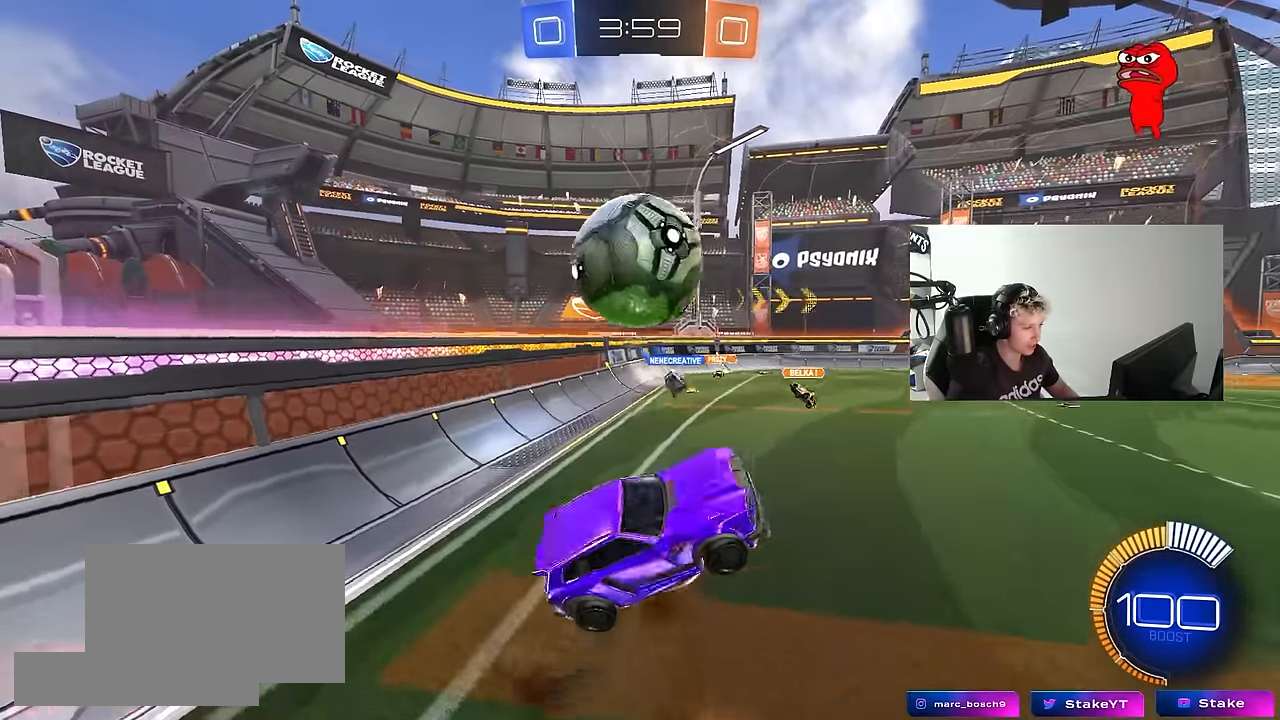
{"keys": ["d", "s"], "mouse": ["left"], "mouse_move": "still", "events": [[50, "mouse_right", "up"], [333, "d", "down"], [333, "shift", "up"], [383, "a", "up"], [467, "mouse_left", "down"]]}
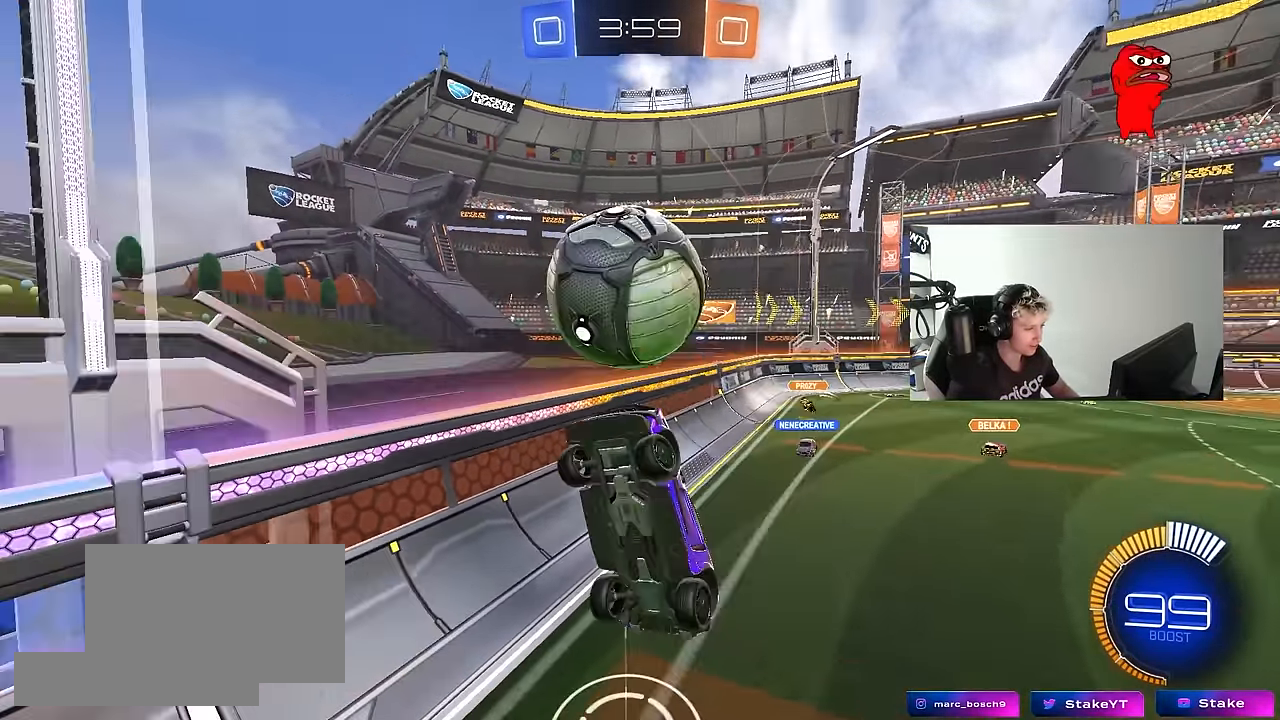
{"keys": ["a", "w"], "mouse": ["left"], "mouse_move": "still", "events": [[67, "a", "down"], [117, "d", "up"], [117, "shift", "down"], [250, "s", "up"], [400, "w", "down"], [450, "shift", "up"]]}
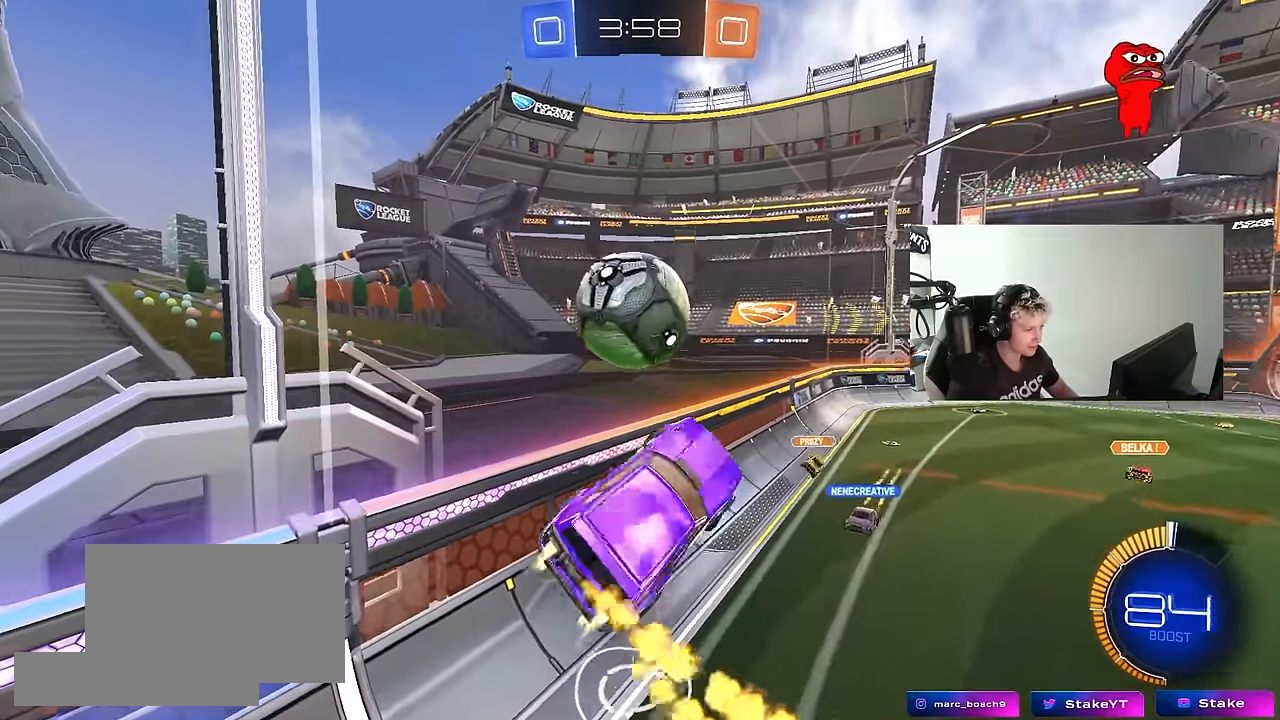
{"keys": [], "mouse": [], "mouse_move": "still", "events": [[83, "w", "up"], [133, "mouse_left", "up"], [167, "mouse_left", "down"], [217, "a", "up"], [267, "shift", "down"], [317, "a", "down"], [317, "w", "down"], [367, "a", "up"], [367, "shift", "up"], [450, "w", "up"], [500, "mouse_left", "up"]]}
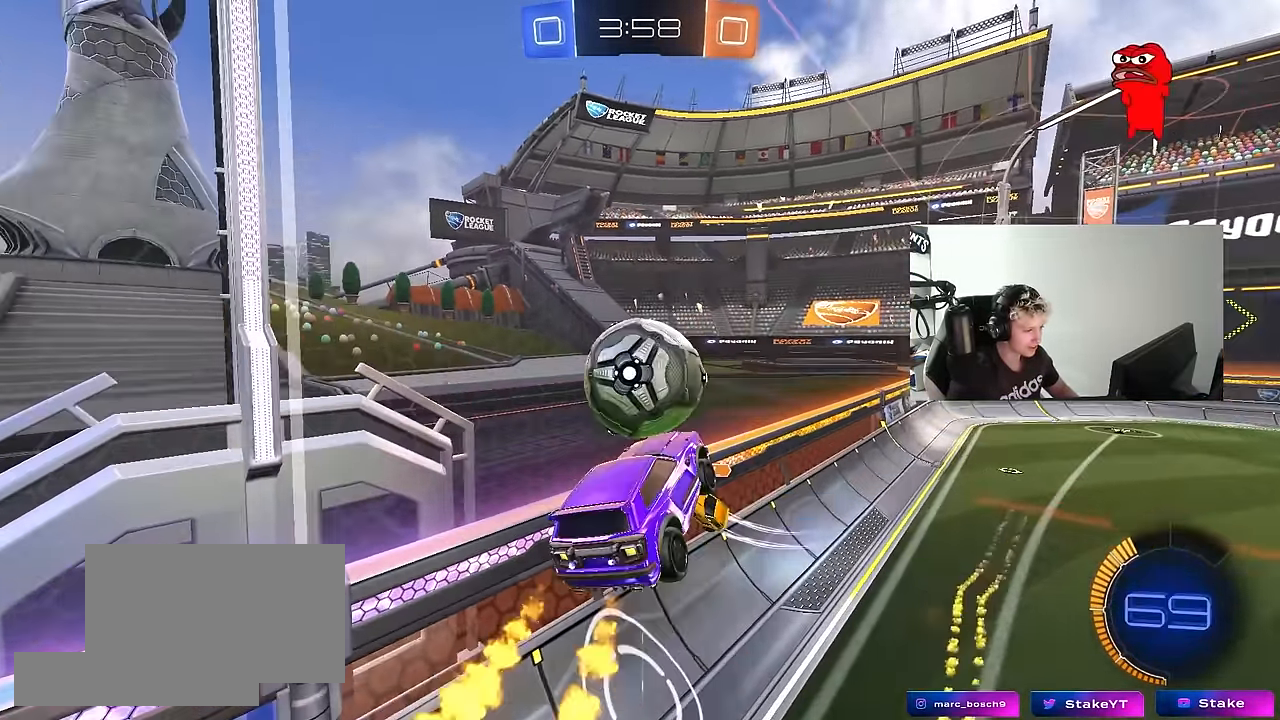
{"keys": [], "mouse": ["left"], "mouse_move": "still", "events": [[100, "d", "down"], [100, "mouse_left", "down"], [150, "shift", "down"], [183, "w", "down"], [383, "mouse_left", "up"], [383, "shift", "up"], [383, "w", "up"], [417, "d", "up"], [467, "mouse_left", "down"]]}
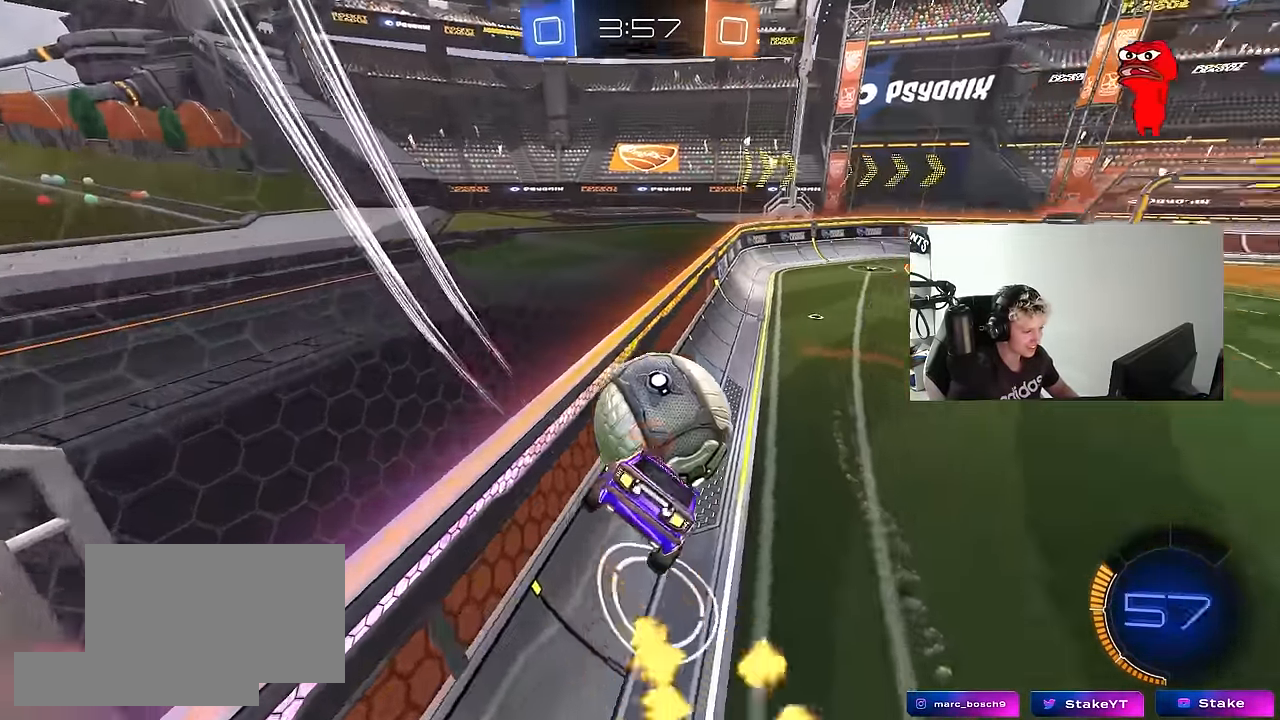
{"keys": ["d", "w"], "mouse": ["left"], "mouse_move": "still", "events": [[17, "a", "down"], [17, "s", "down"], [67, "shift", "down"], [167, "mouse_left", "up"], [167, "shift", "up"], [250, "mouse_left", "down"], [250, "s", "up"], [300, "a", "up"], [400, "w", "down"], [483, "d", "down"]]}
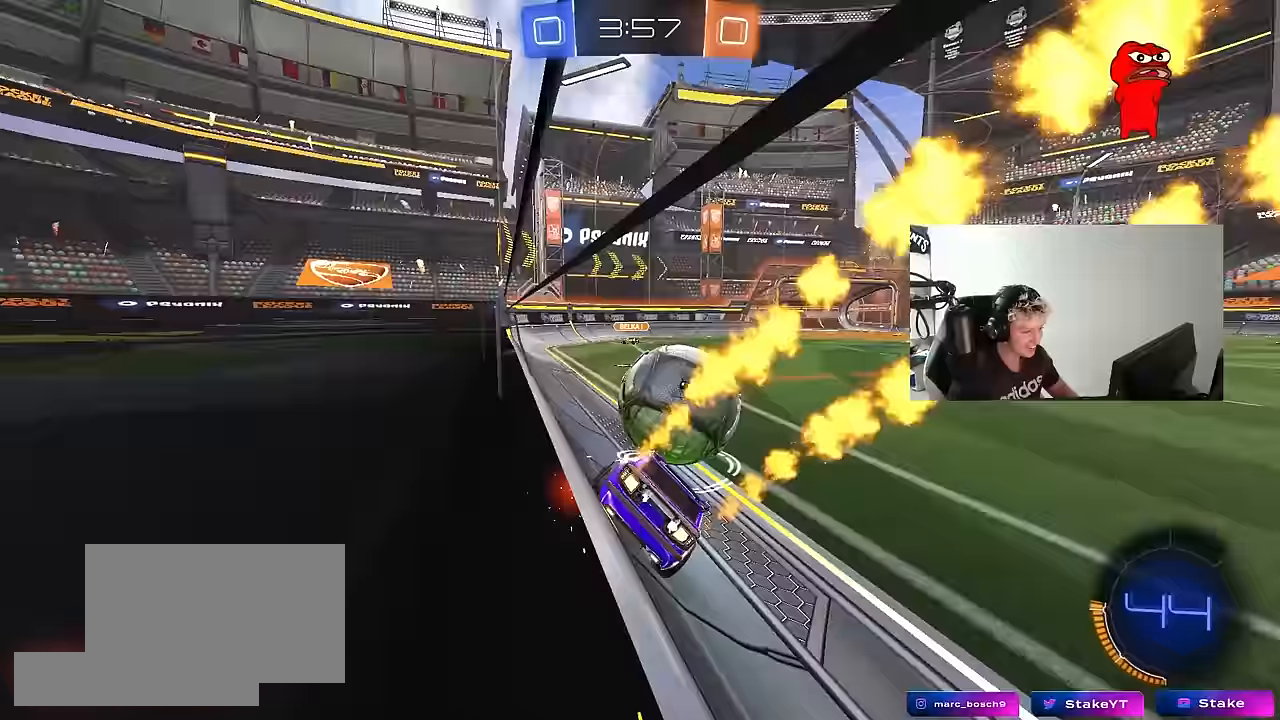
{"keys": ["a", "w"], "mouse": ["left"], "mouse_move": "still", "events": [[133, "d", "up"], [167, "a", "down"], [167, "mouse_left", "up"], [267, "a", "up"], [400, "mouse_left", "down"], [500, "a", "down"]]}
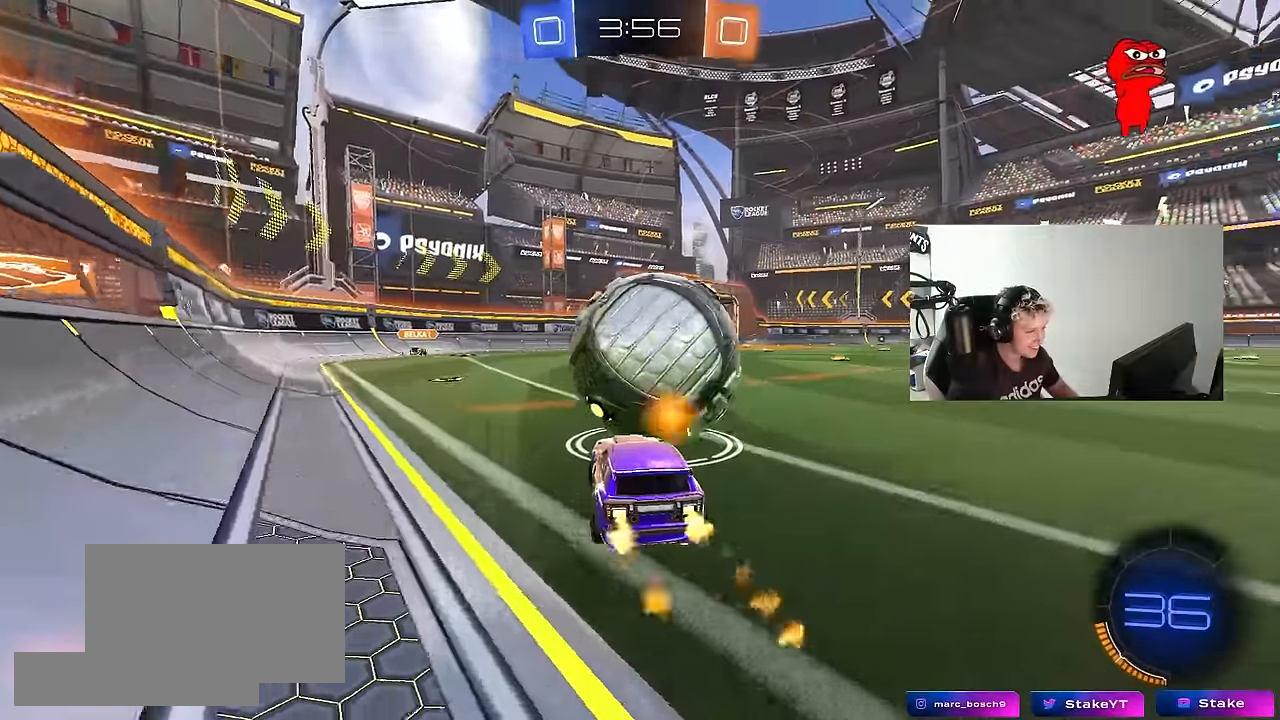
{"keys": ["w"], "mouse": ["left"], "mouse_move": "still", "events": [[100, "a", "up"], [100, "d", "down"], [233, "d", "up"]]}
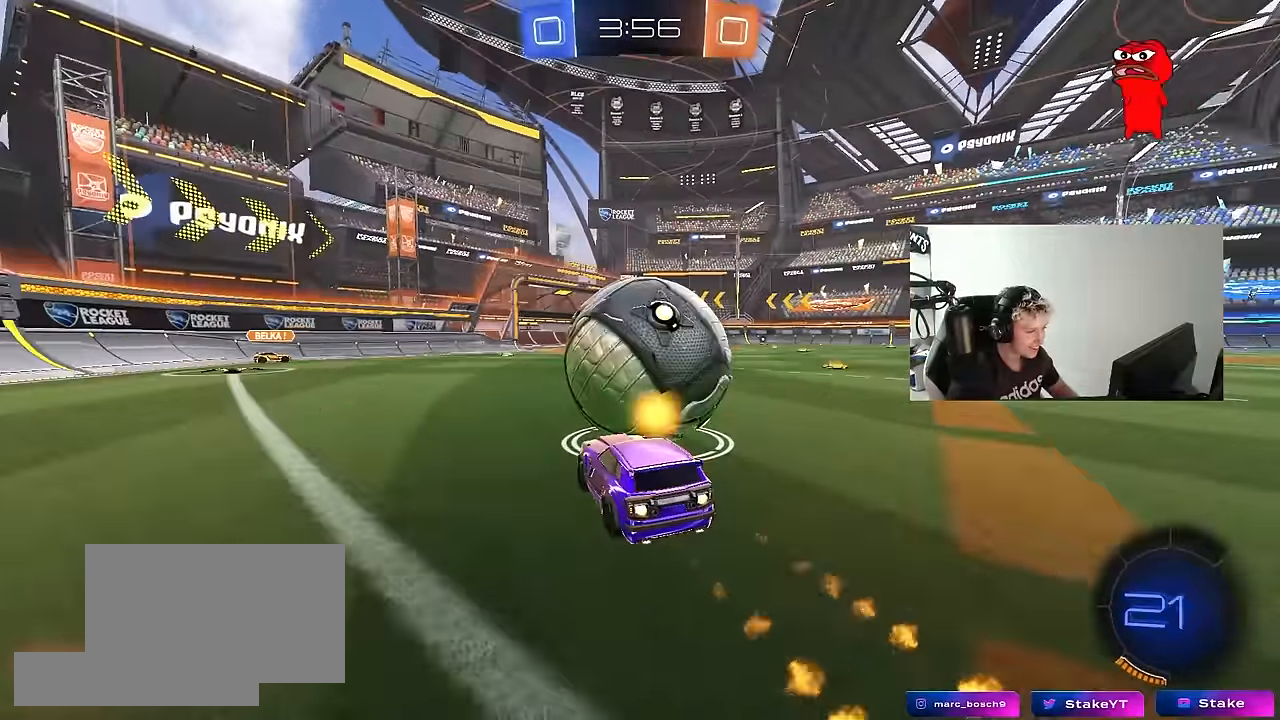
{"keys": ["w"], "mouse": ["left"], "mouse_move": "still", "events": [[117, "a", "down"], [167, "mouse_left", "up"], [250, "a", "up"], [300, "d", "down"], [433, "d", "up"], [433, "mouse_left", "down"]]}
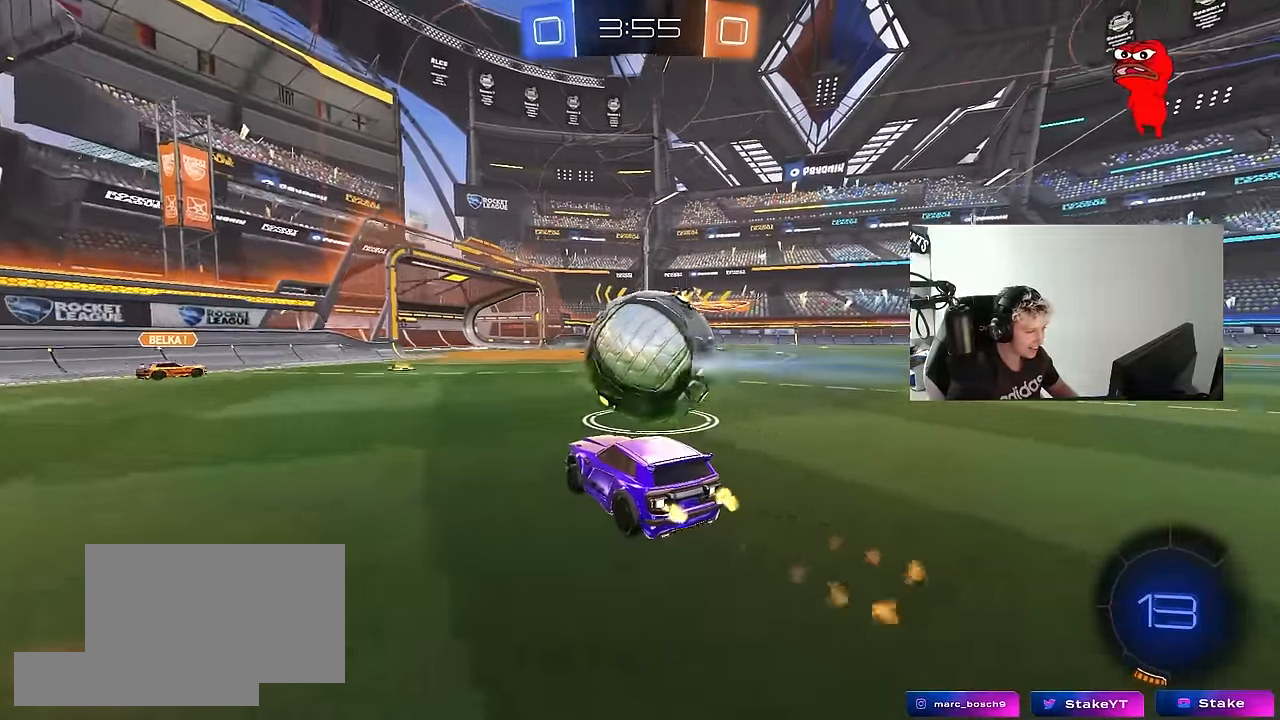
{"keys": ["d", "s"], "mouse": [], "mouse_move": "still", "events": [[83, "mouse_left", "up"], [217, "w", "up"], [450, "d", "down"], [450, "s", "down"]]}
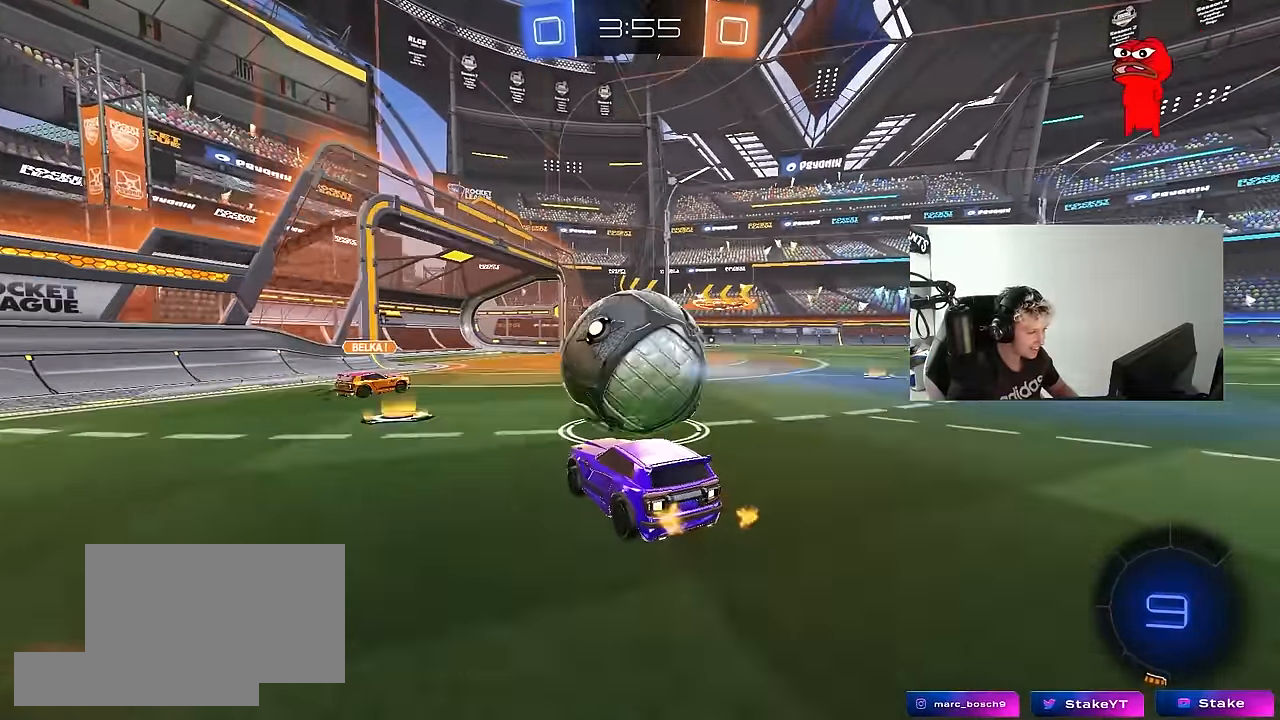
{"keys": ["a", "s", "shift"], "mouse": ["left", "right"], "mouse_move": "down-left", "events": [[50, "mouse_right", "down"], [50, "s", "up"], [100, "d", "up"], [100, "mouse_right", "up"], [183, "mouse_left", "down"], [183, "w", "down"], [233, "a", "down"], [283, "shift", "down"], [333, "mouse_right", "down"], [433, "s", "down"], [433, "w", "up"]]}
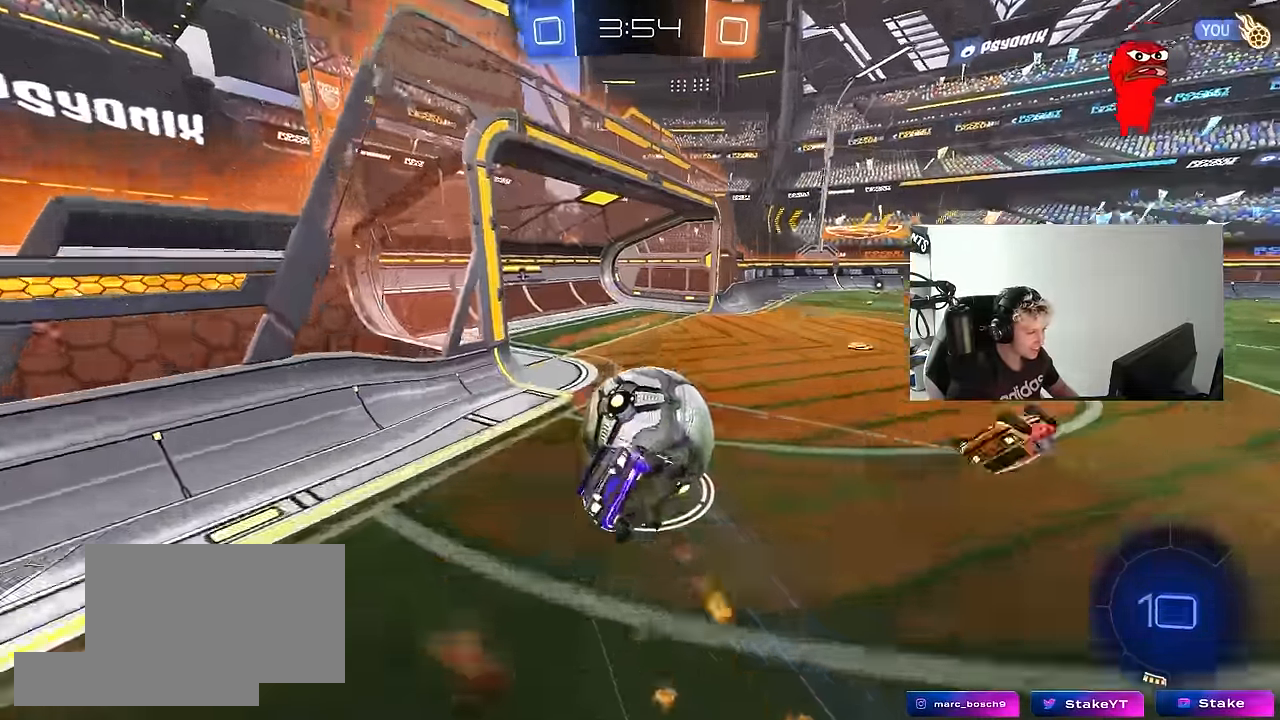
{"keys": [], "mouse": [], "mouse_move": "still", "events": [[67, "mouse_right", "up"], [117, "s", "up"], [200, "mouse_left", "up"], [200, "s", "down"], [300, "a", "up"], [300, "s", "up"], [300, "shift", "up"]]}